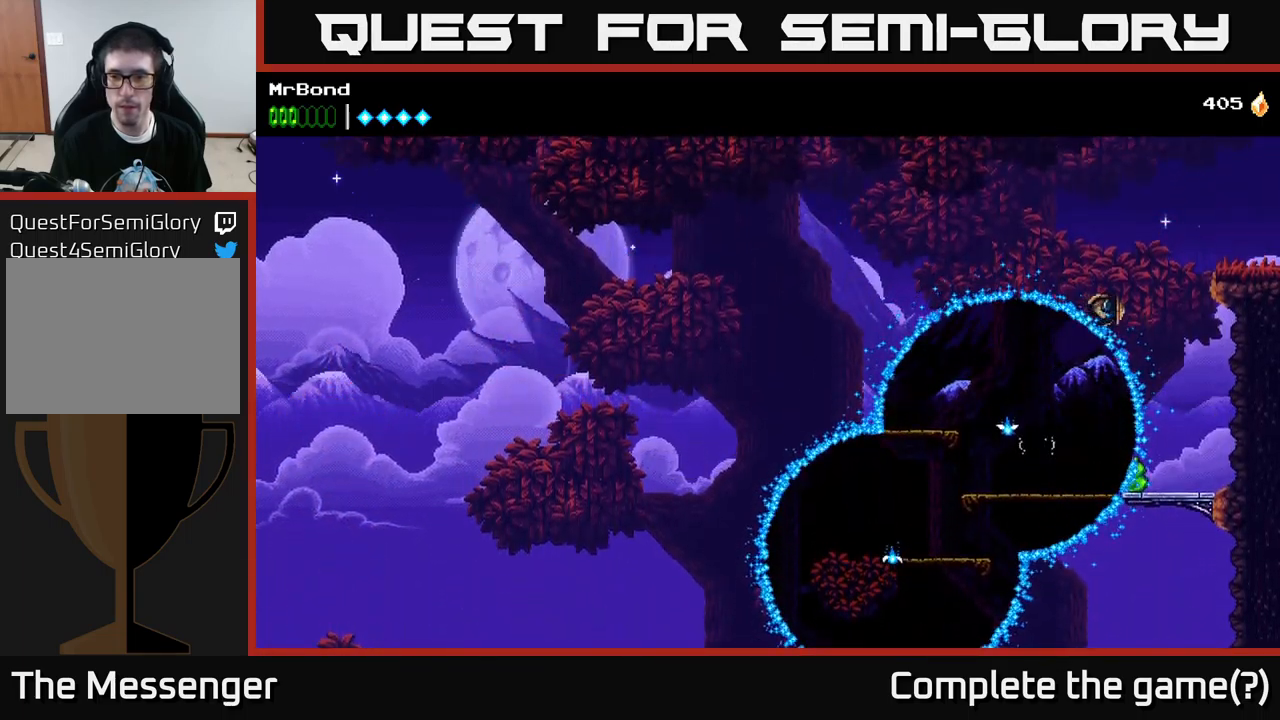
Gameplay with a controller (Xbox layout); each line is a JSON object with the inputs held at the frame after it. "events" lists button and stick changes between this image and that frame as [ms after this image, input, new state], when the widget could be followed in between.
{"buttons": ["DPAD_LEFT"], "left_stick": "center", "right_stick": "center", "events": [[183, "DPAD_RIGHT", "up"], [317, "DPAD_LEFT", "down"]]}
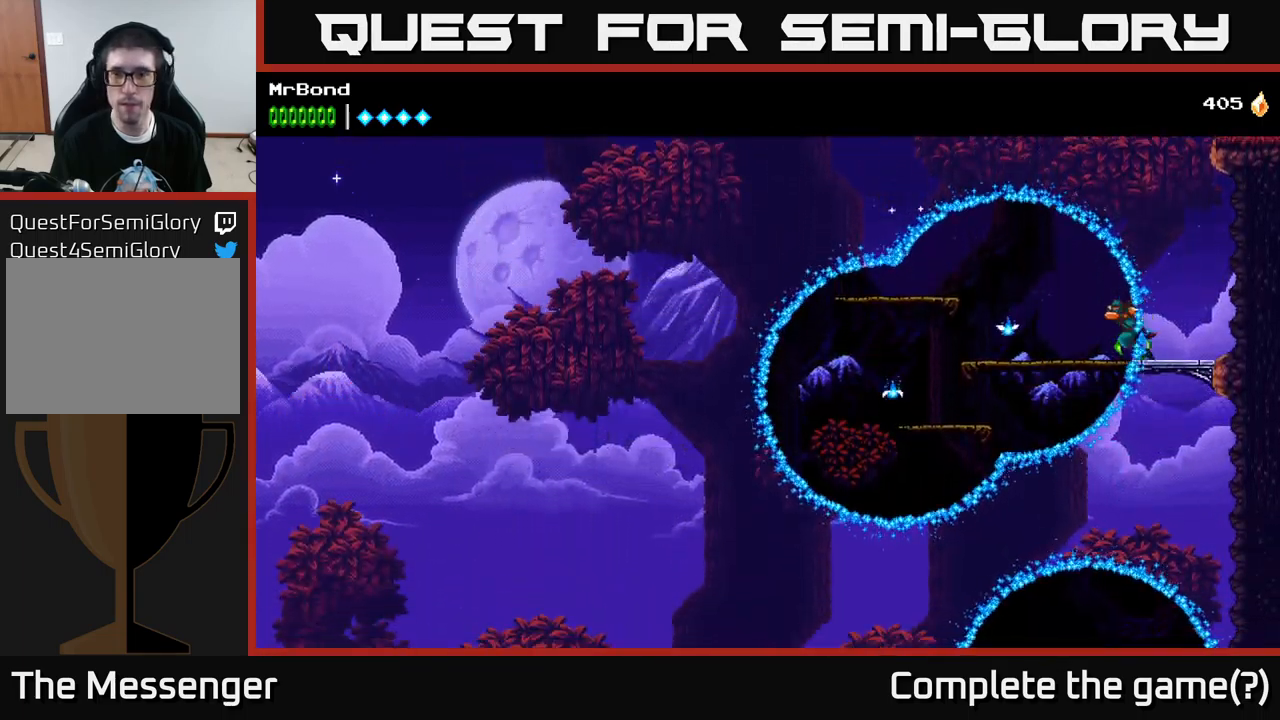
{"buttons": ["A", "DPAD_LEFT"], "left_stick": "center", "right_stick": "center", "events": [[400, "A", "down"]]}
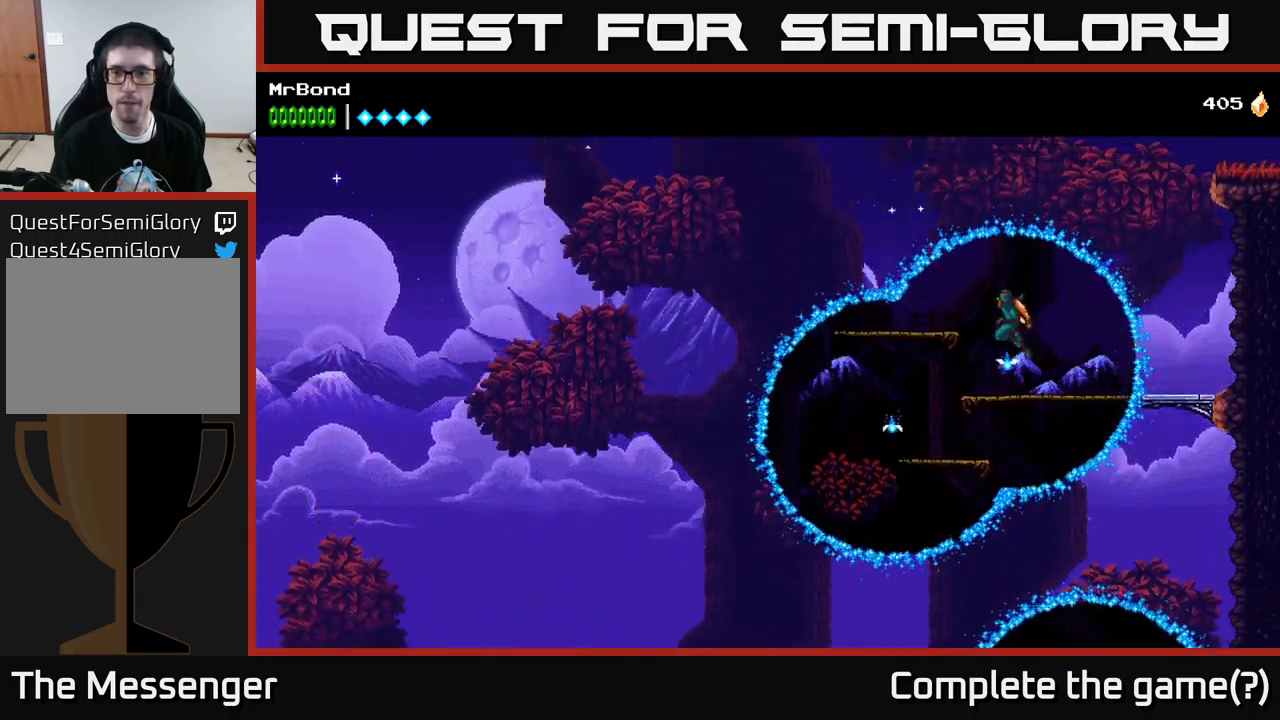
{"buttons": ["DPAD_RIGHT"], "left_stick": "center", "right_stick": "center", "events": [[17, "A", "up"], [400, "DPAD_LEFT", "up"], [483, "DPAD_RIGHT", "down"]]}
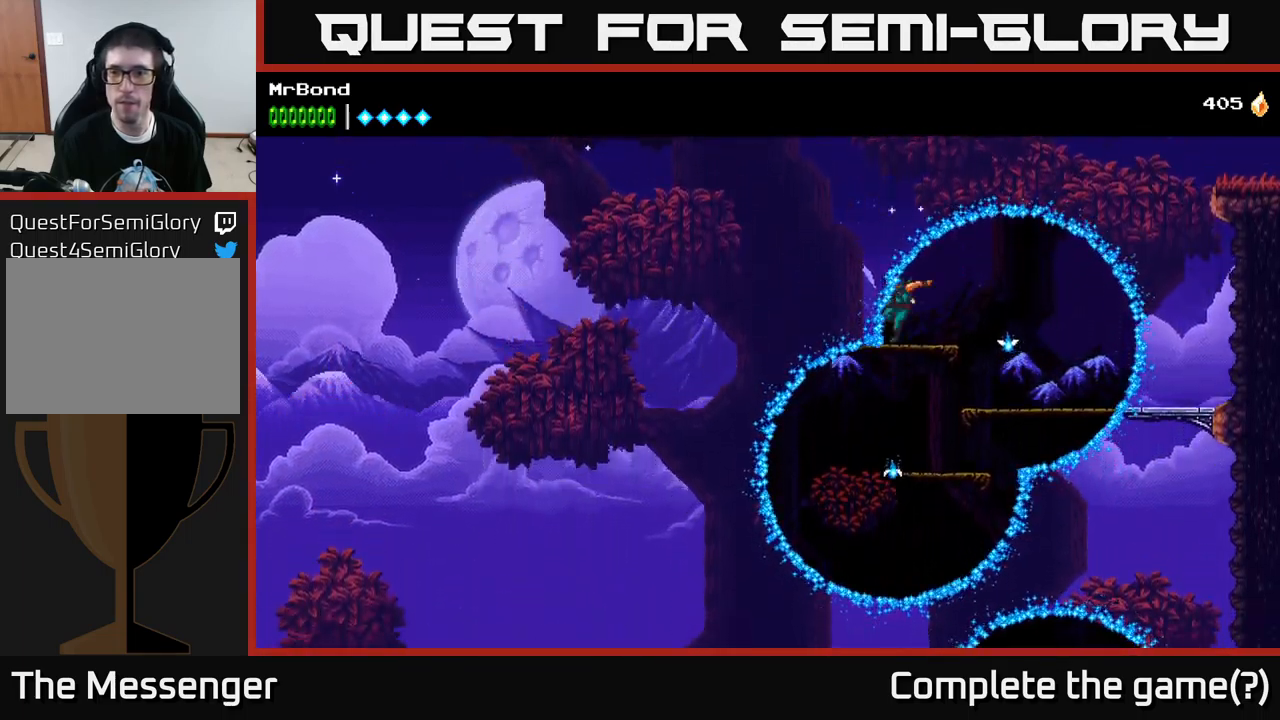
{"buttons": [], "left_stick": "center", "right_stick": "center", "events": [[100, "A", "down"], [200, "A", "up"], [317, "DPAD_RIGHT", "up"]]}
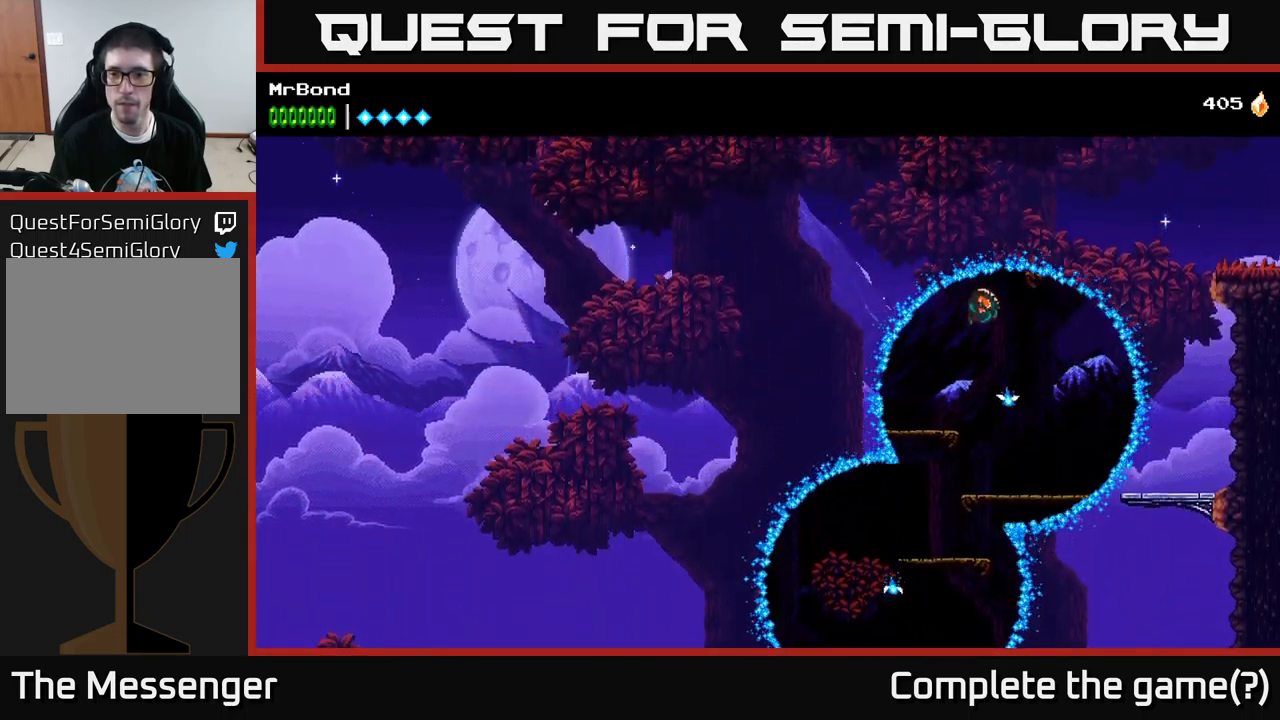
{"buttons": ["A", "DPAD_RIGHT"], "left_stick": "center", "right_stick": "center", "events": [[67, "DPAD_RIGHT", "down"], [133, "X", "down"], [233, "A", "down"], [250, "X", "up"]]}
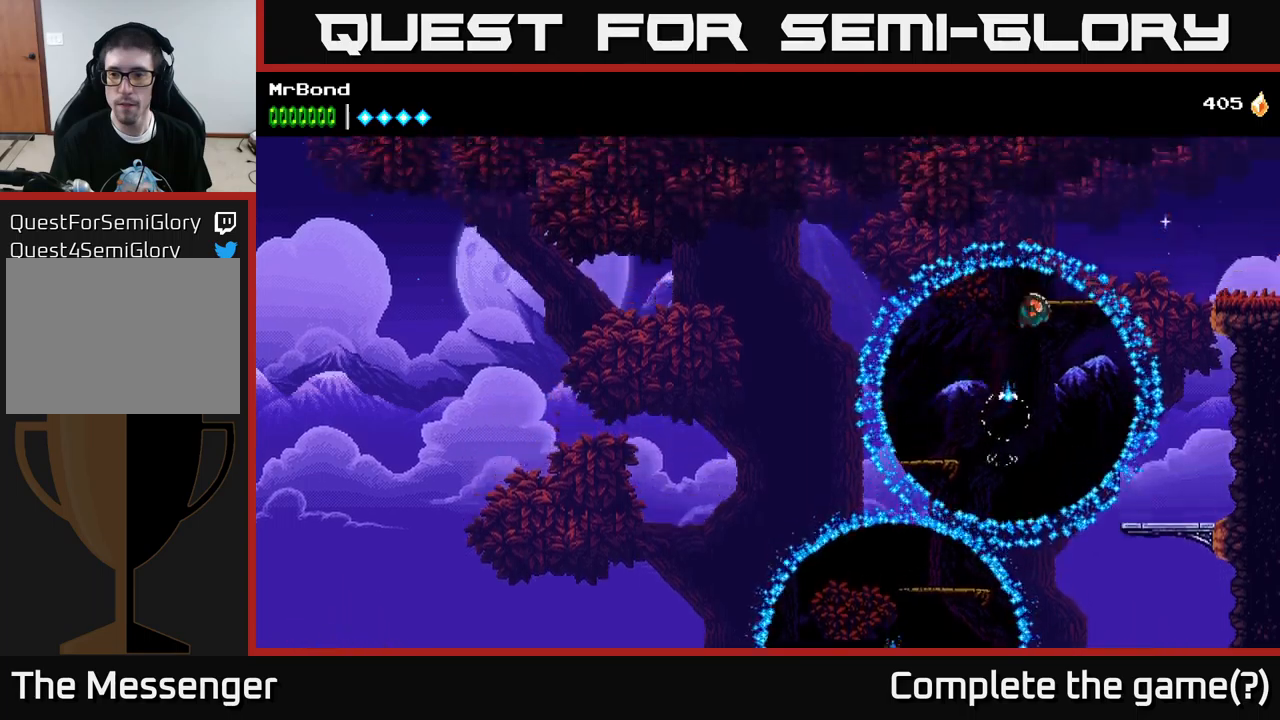
{"buttons": ["A", "DPAD_RIGHT"], "left_stick": "center", "right_stick": "center", "events": [[50, "A", "up"], [217, "A", "down"]]}
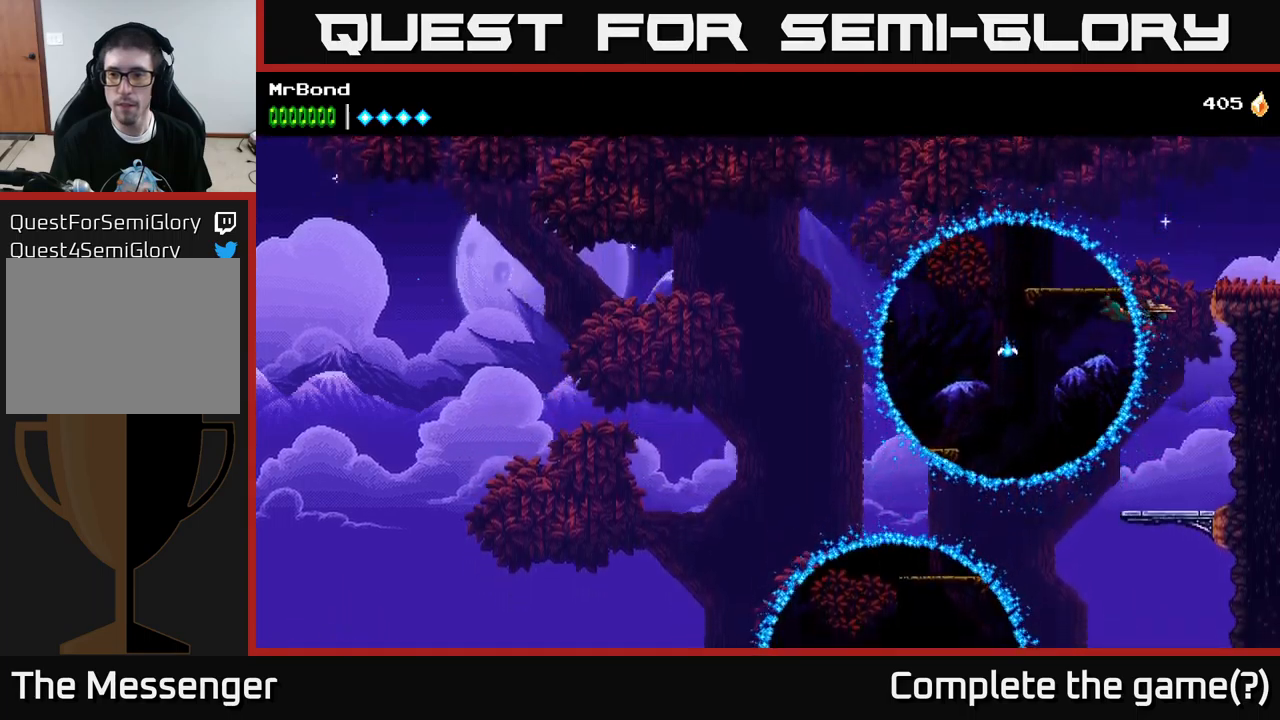
{"buttons": ["DPAD_LEFT"], "left_stick": "center", "right_stick": "center", "events": [[200, "DPAD_RIGHT", "up"], [300, "A", "up"], [300, "DPAD_LEFT", "down"]]}
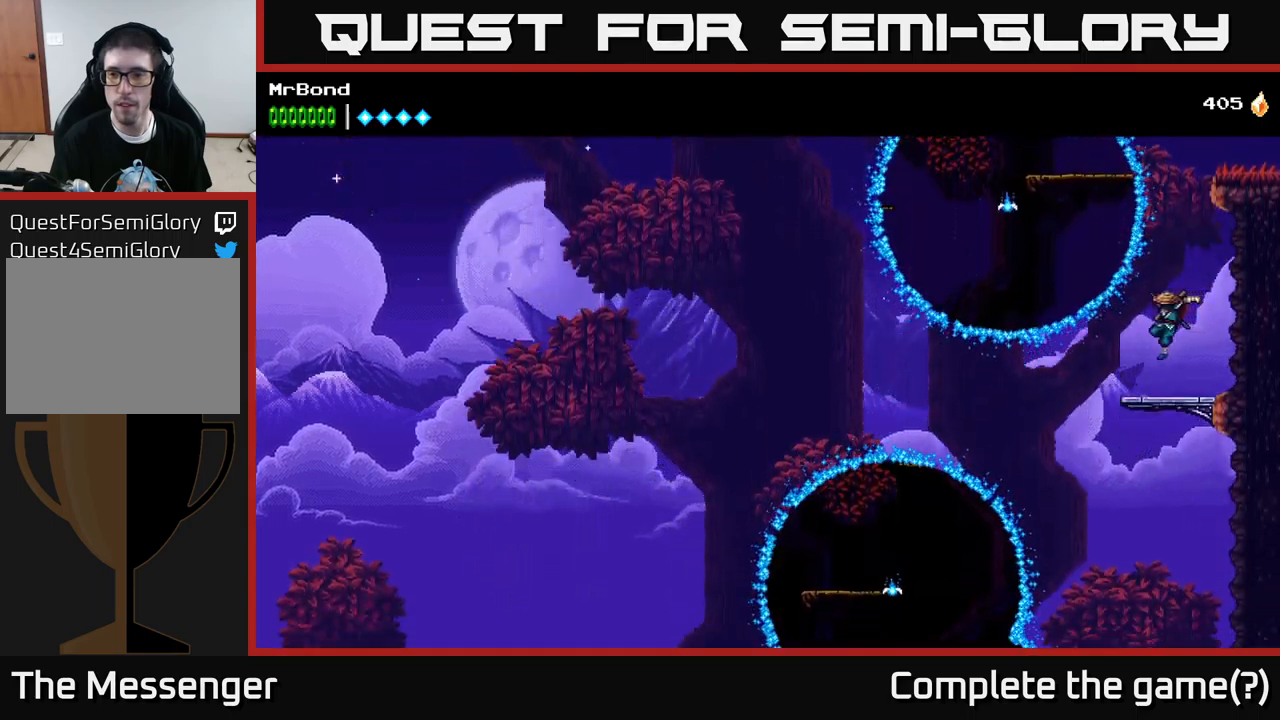
{"buttons": ["A", "DPAD_LEFT"], "left_stick": "center", "right_stick": "center", "events": [[167, "A", "down"], [184, "DPAD_LEFT", "up"], [284, "DPAD_LEFT", "down"]]}
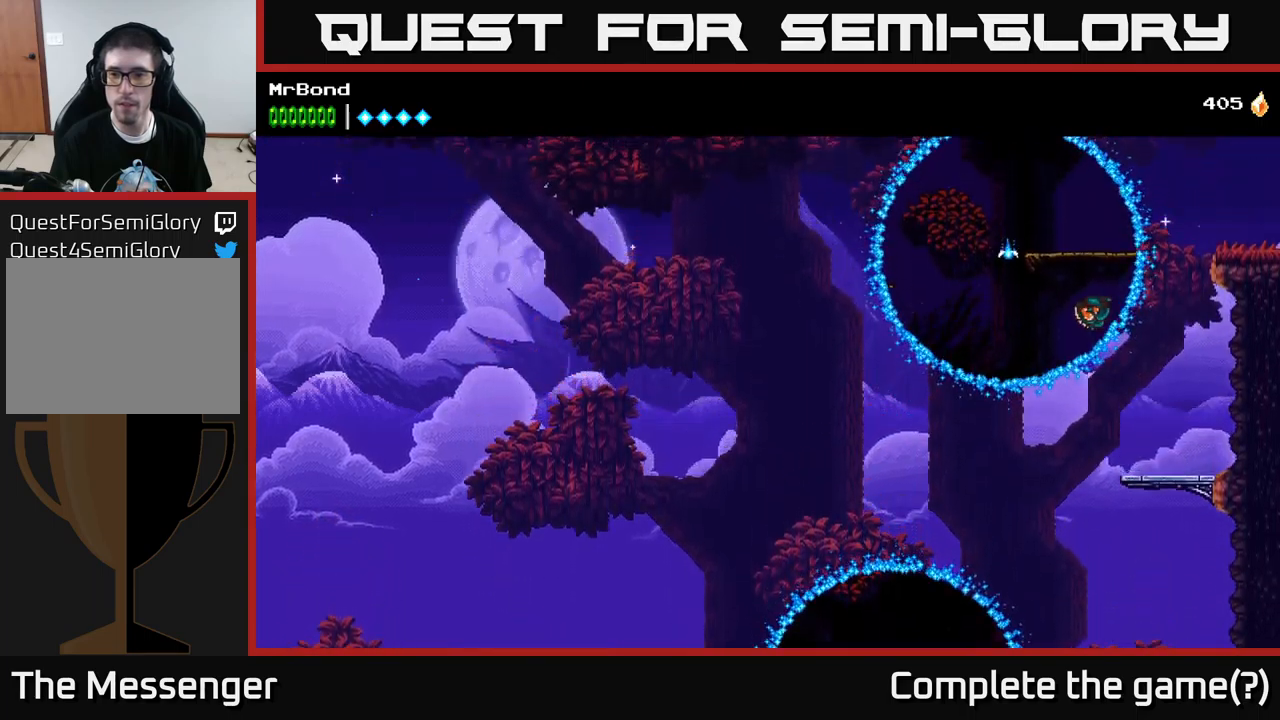
{"buttons": ["A", "DPAD_RIGHT"], "left_stick": "center", "right_stick": "center", "events": [[100, "X", "down"], [134, "DPAD_LEFT", "up"], [150, "A", "up"], [217, "X", "up"], [250, "DPAD_RIGHT", "down"], [284, "A", "down"]]}
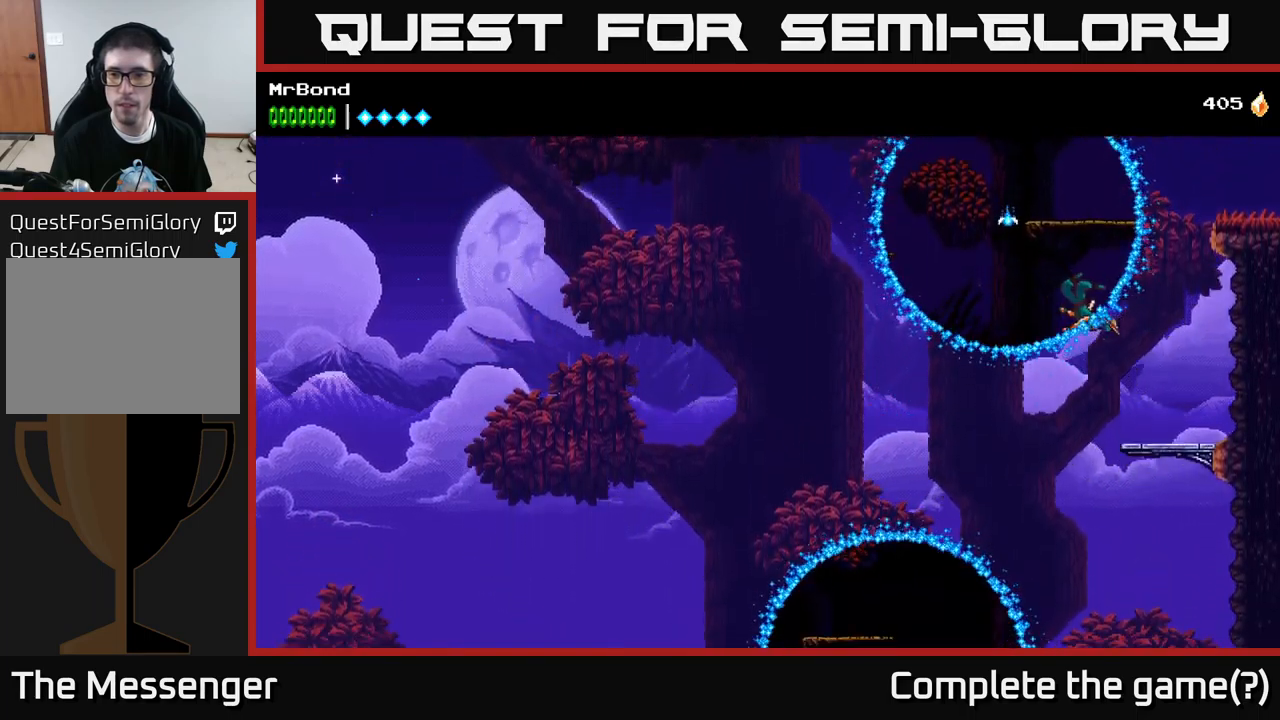
{"buttons": ["A", "DPAD_LEFT"], "left_stick": "center", "right_stick": "center", "events": [[84, "A", "up"], [284, "DPAD_RIGHT", "up"], [350, "DPAD_LEFT", "down"], [417, "A", "down"]]}
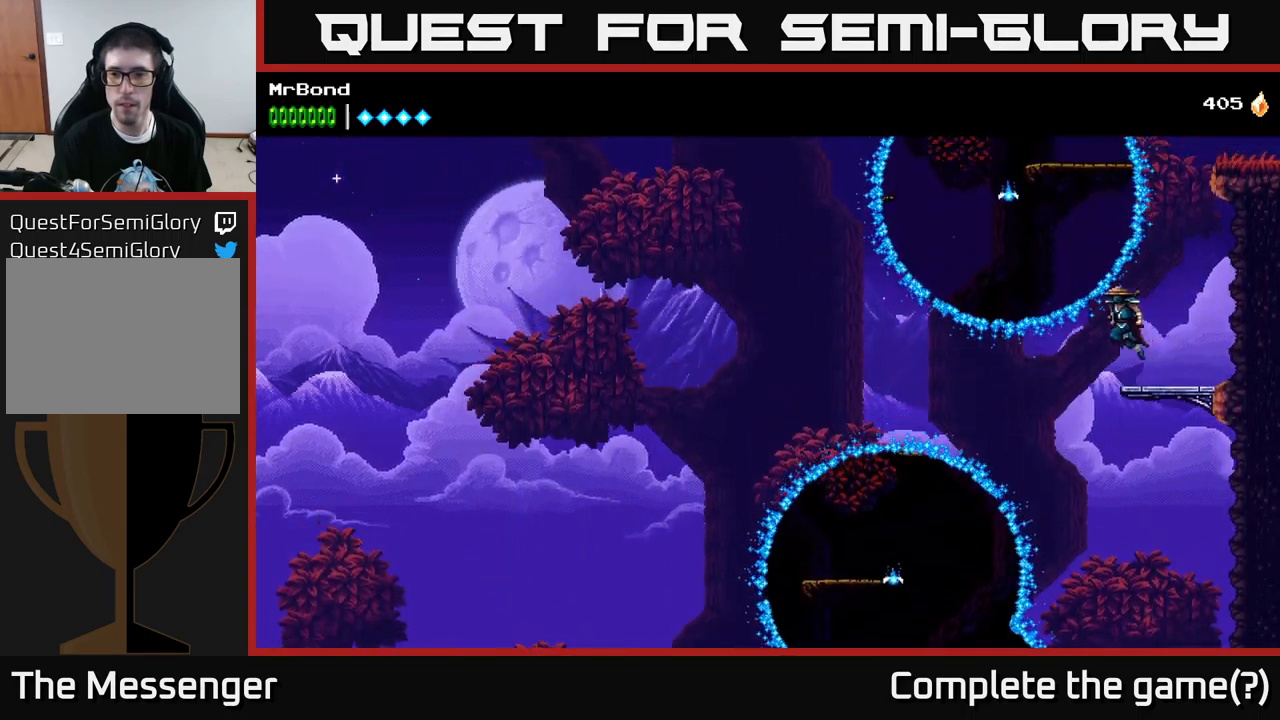
{"buttons": ["A", "DPAD_RIGHT"], "left_stick": "center", "right_stick": "center", "events": [[184, "X", "down"], [250, "A", "up"], [267, "DPAD_LEFT", "up"], [300, "X", "up"], [317, "DPAD_RIGHT", "down"], [350, "A", "down"]]}
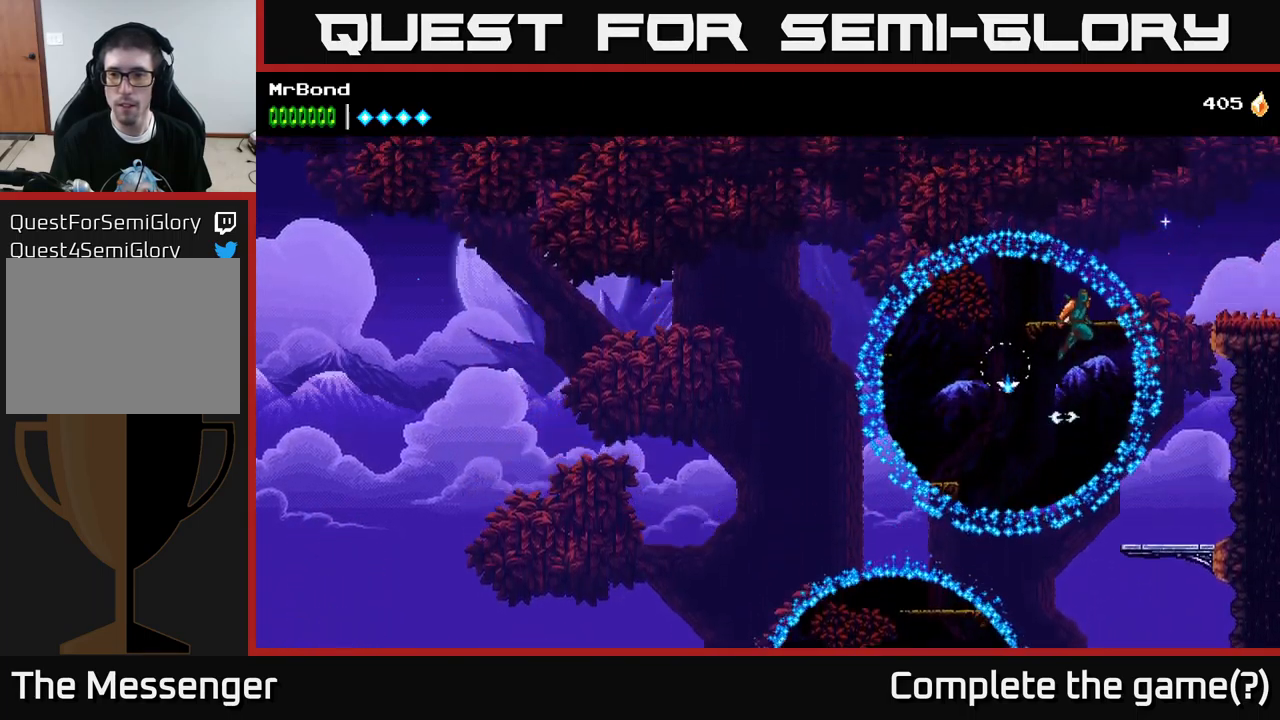
{"buttons": ["A", "DPAD_RIGHT"], "left_stick": "center", "right_stick": "center", "events": []}
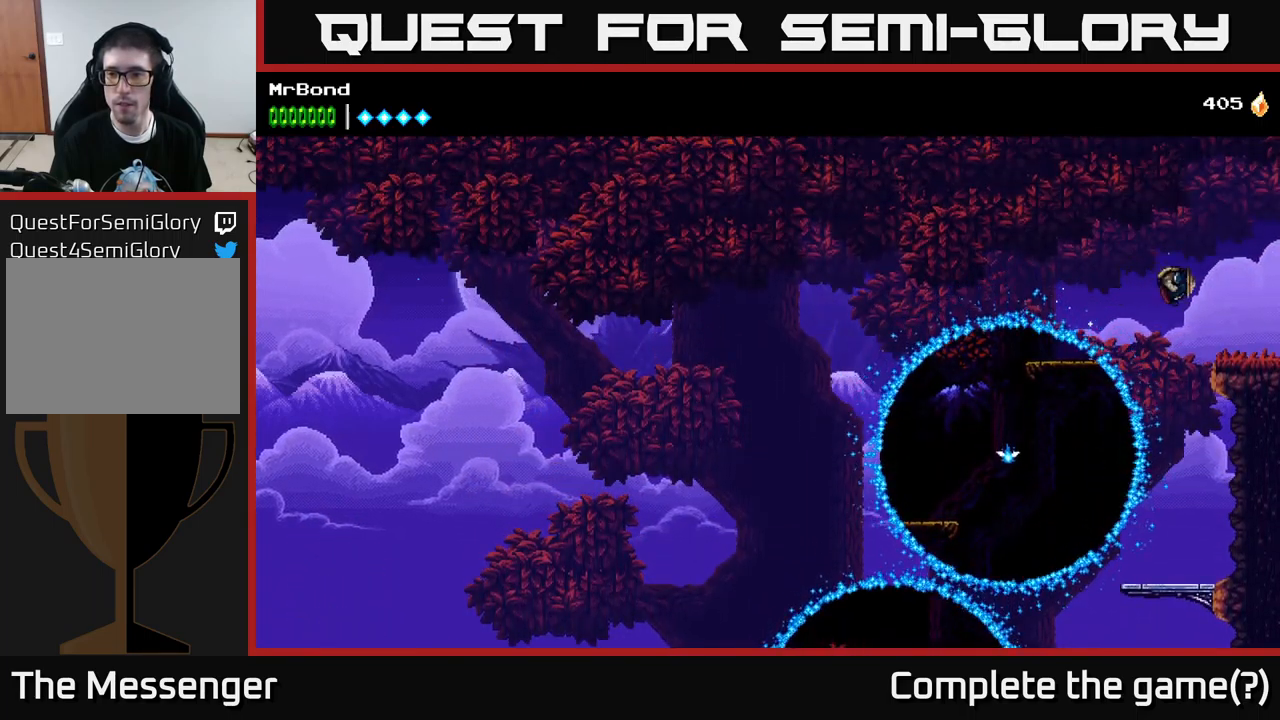
{"buttons": ["DPAD_RIGHT"], "left_stick": "center", "right_stick": "center", "events": [[167, "A", "up"]]}
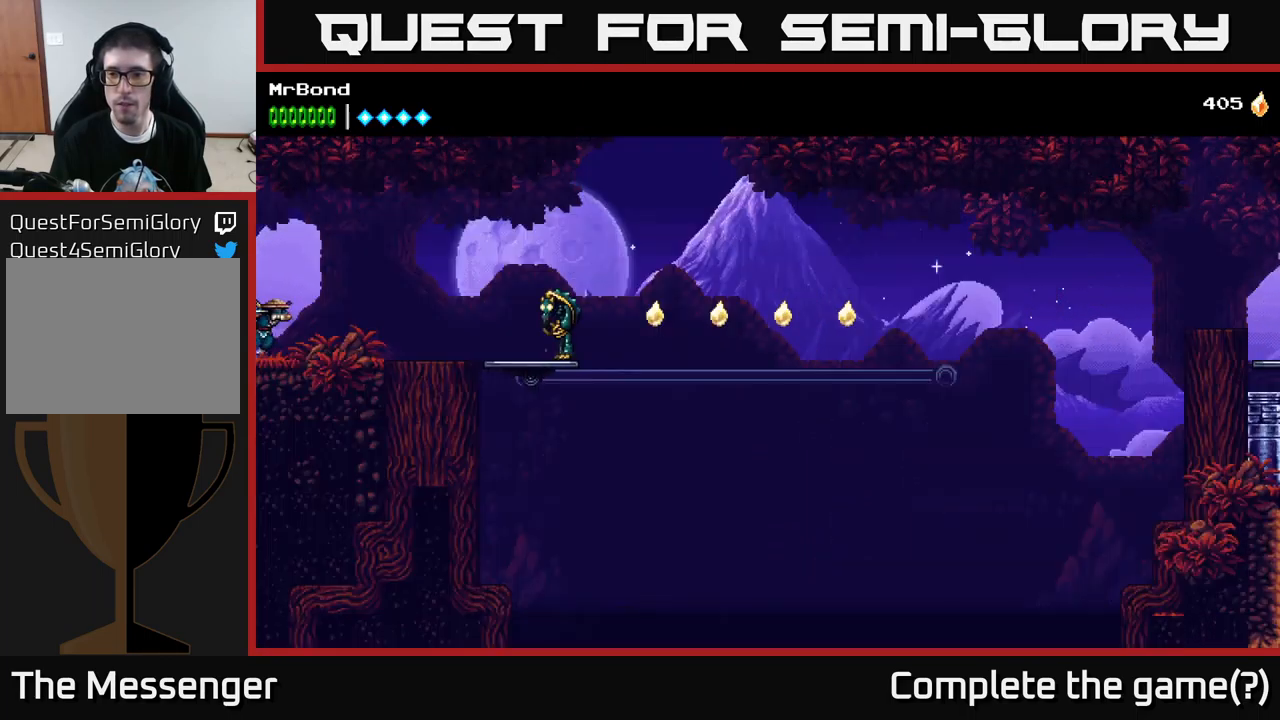
{"buttons": ["A", "DPAD_RIGHT"], "left_stick": "center", "right_stick": "center", "events": [[434, "A", "down"]]}
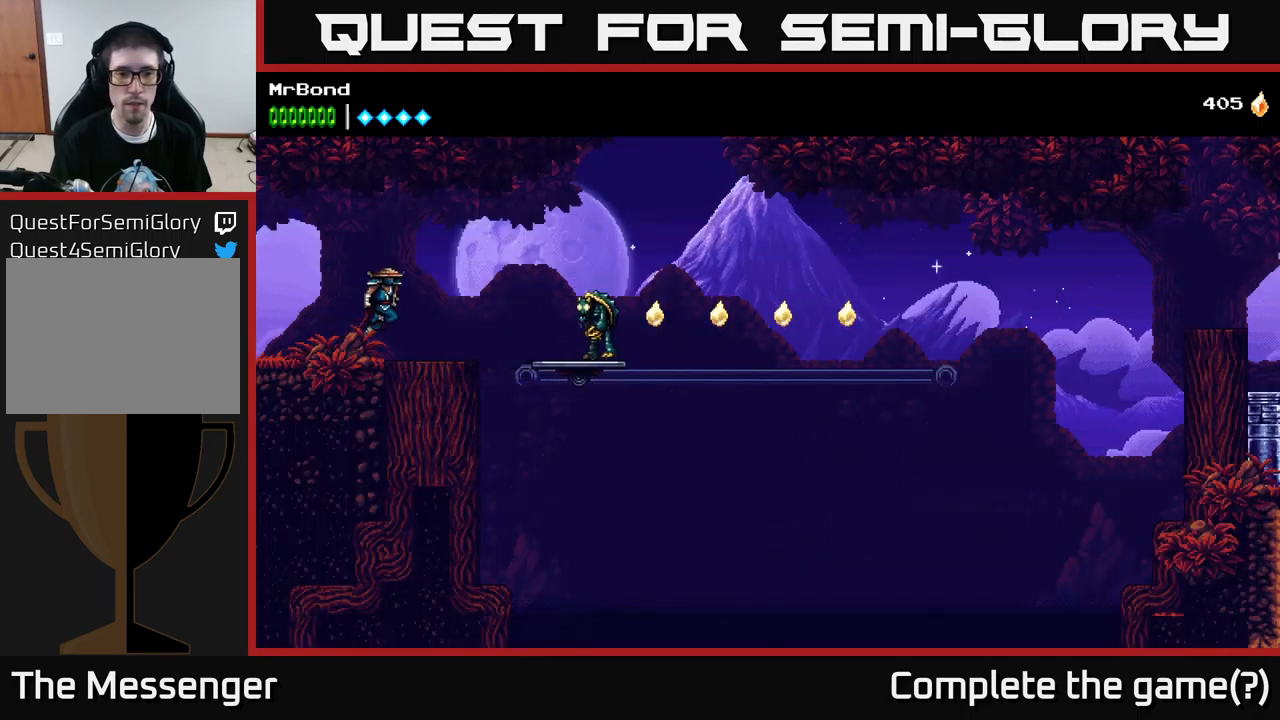
{"buttons": ["DPAD_RIGHT"], "left_stick": "center", "right_stick": "center", "events": [[467, "A", "up"]]}
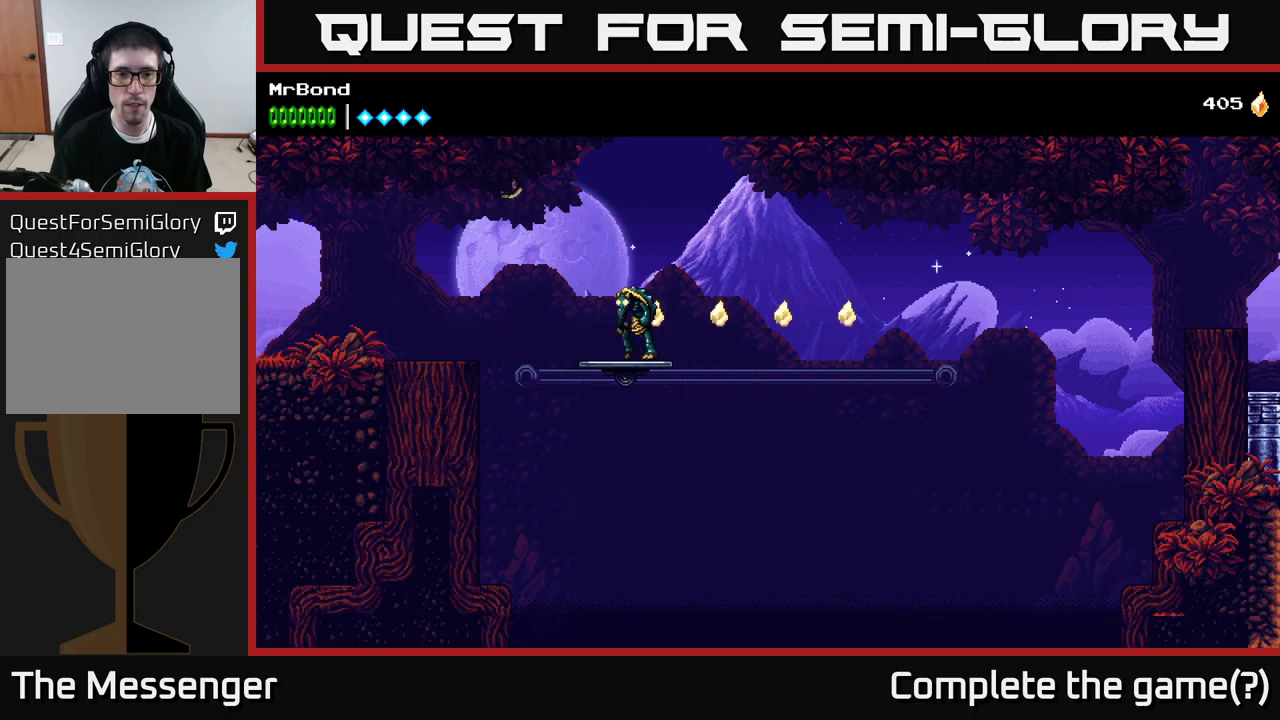
{"buttons": ["DPAD_RIGHT"], "left_stick": "center", "right_stick": "center", "events": [[33, "A", "down"], [400, "A", "up"]]}
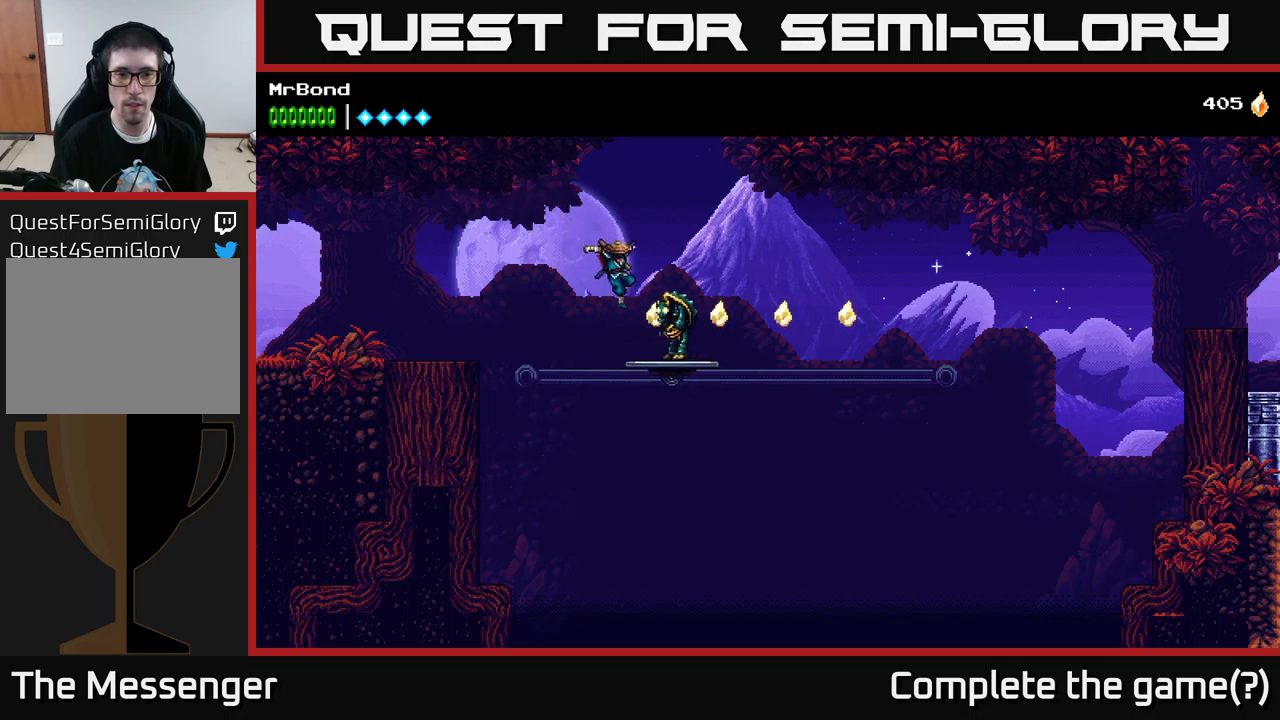
{"buttons": ["X"], "left_stick": "center", "right_stick": "center", "events": [[17, "X", "down"], [117, "X", "up"], [167, "DPAD_RIGHT", "up"], [217, "X", "down"], [400, "X", "up"], [483, "X", "down"]]}
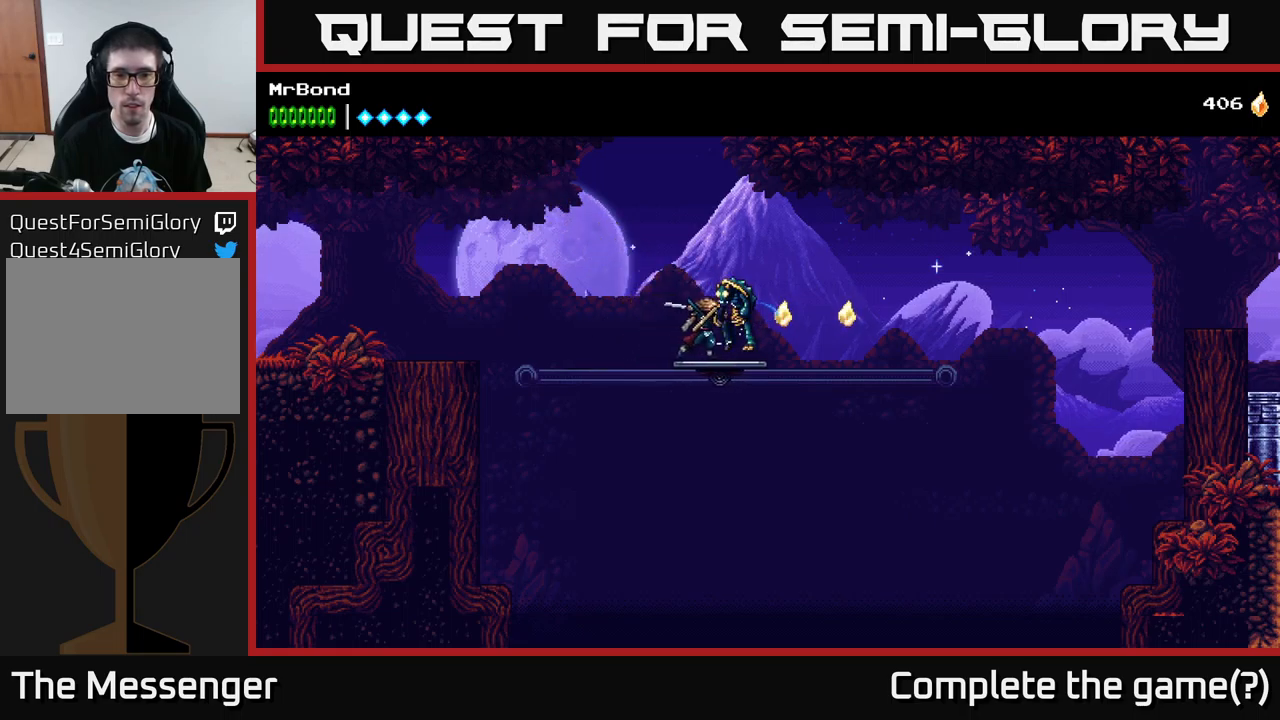
{"buttons": ["DPAD_RIGHT"], "left_stick": "center", "right_stick": "center", "events": [[117, "X", "up"], [250, "DPAD_RIGHT", "down"]]}
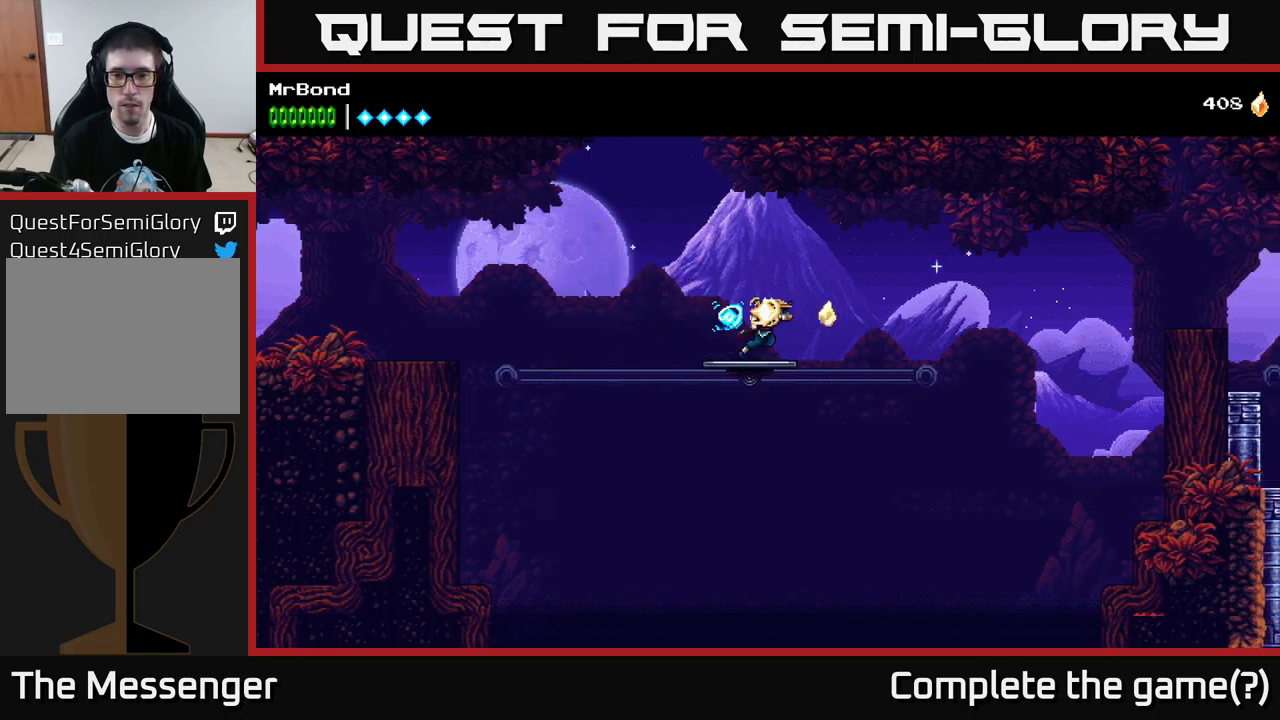
{"buttons": ["A", "DPAD_RIGHT"], "left_stick": "center", "right_stick": "center", "events": [[83, "A", "down"]]}
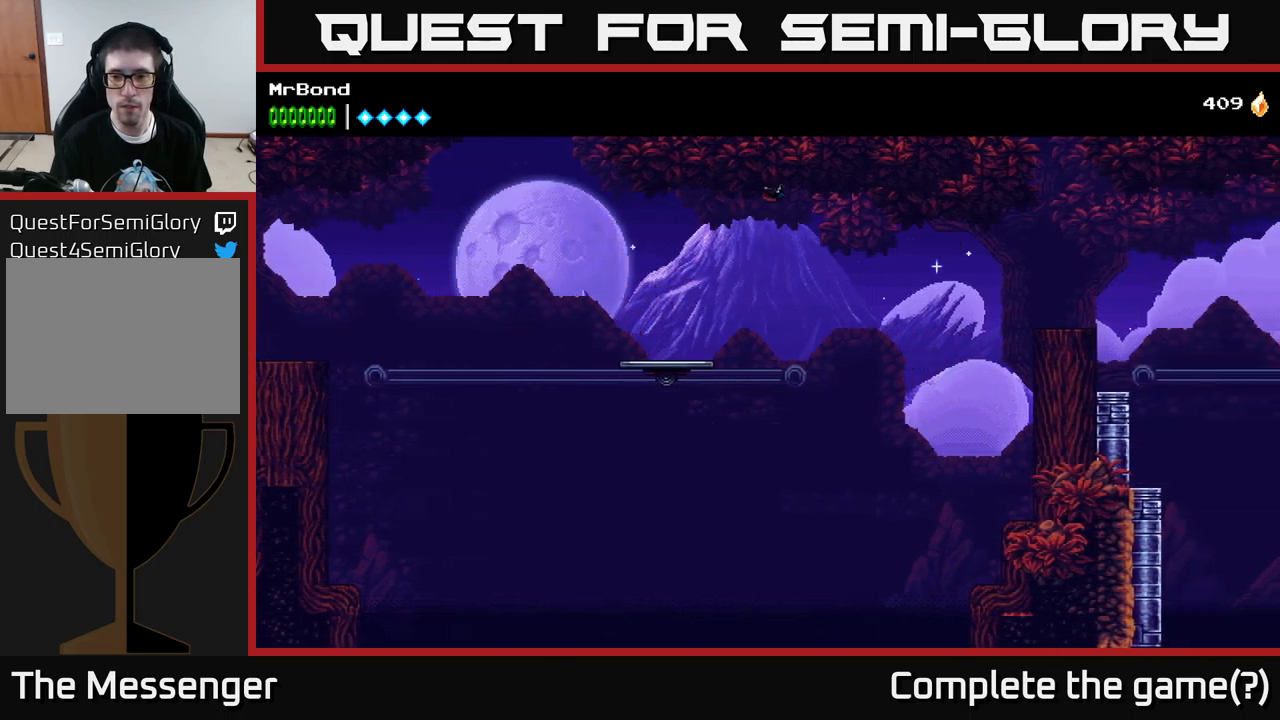
{"buttons": ["A", "DPAD_RIGHT"], "left_stick": "center", "right_stick": "center", "events": [[100, "A", "up"], [200, "A", "down"]]}
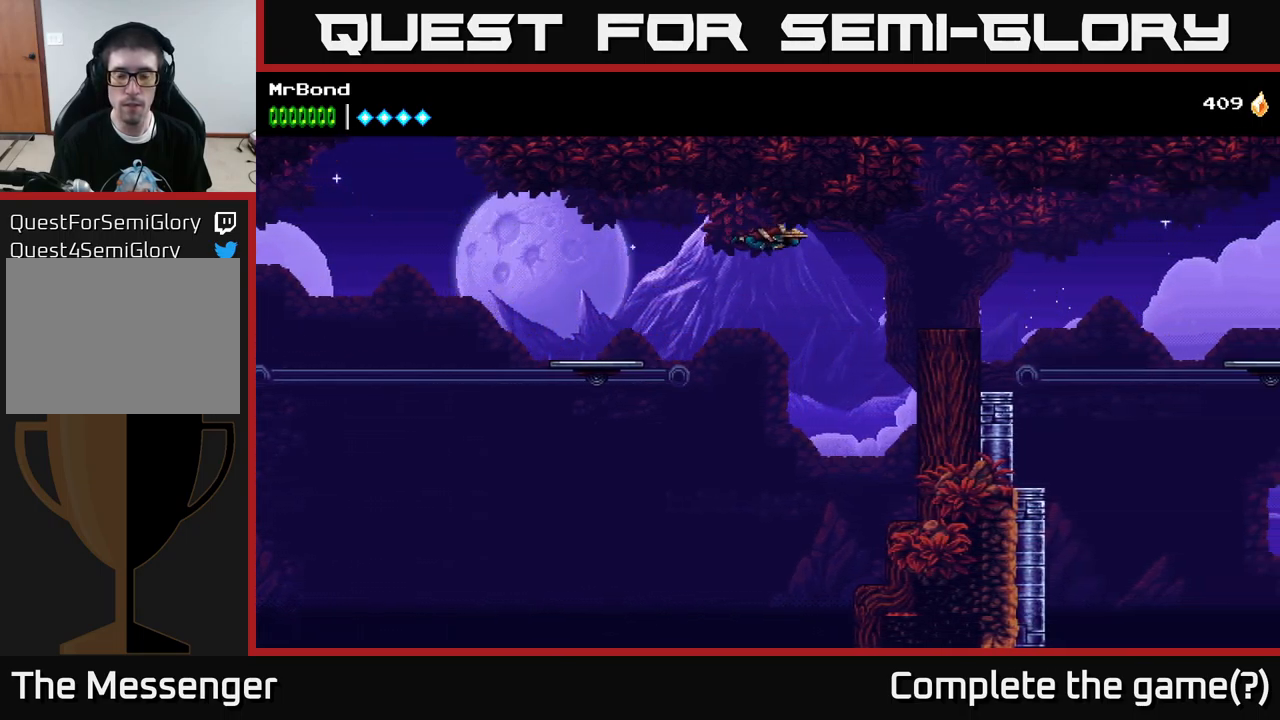
{"buttons": ["DPAD_RIGHT"], "left_stick": "center", "right_stick": "center", "events": [[500, "A", "up"]]}
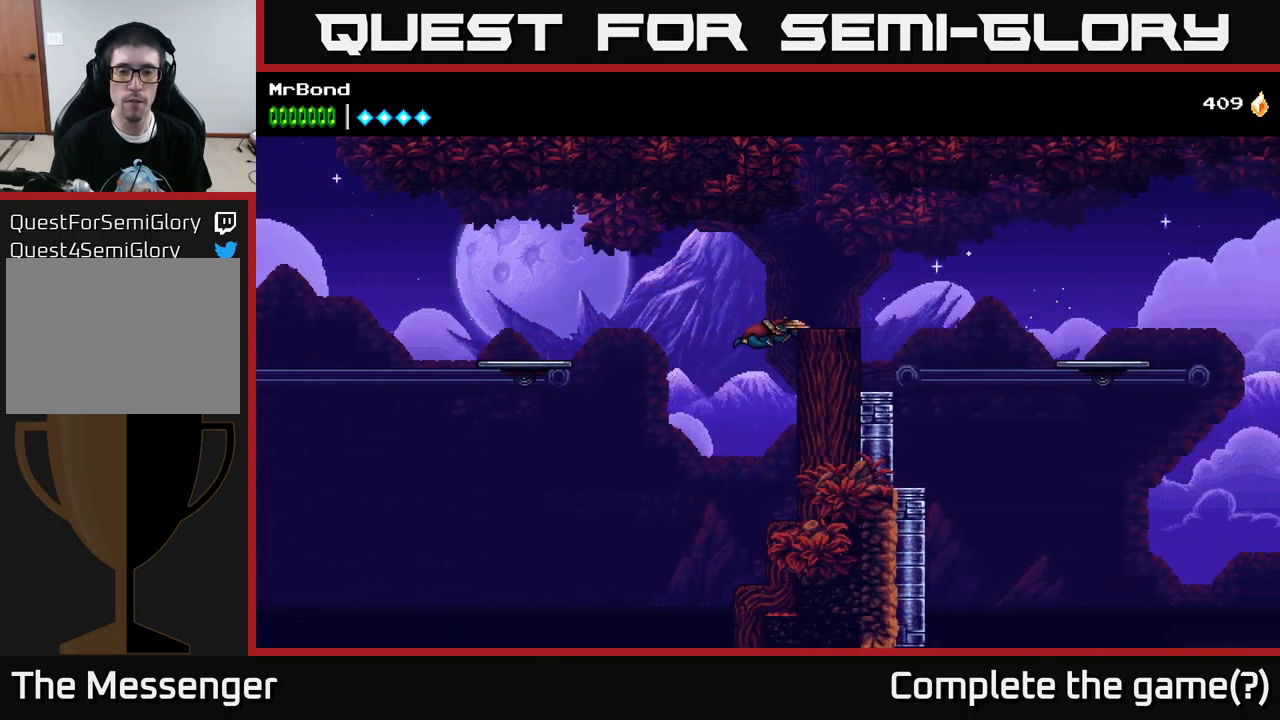
{"buttons": ["DPAD_RIGHT"], "left_stick": "center", "right_stick": "center", "events": [[117, "A", "down"], [283, "A", "up"]]}
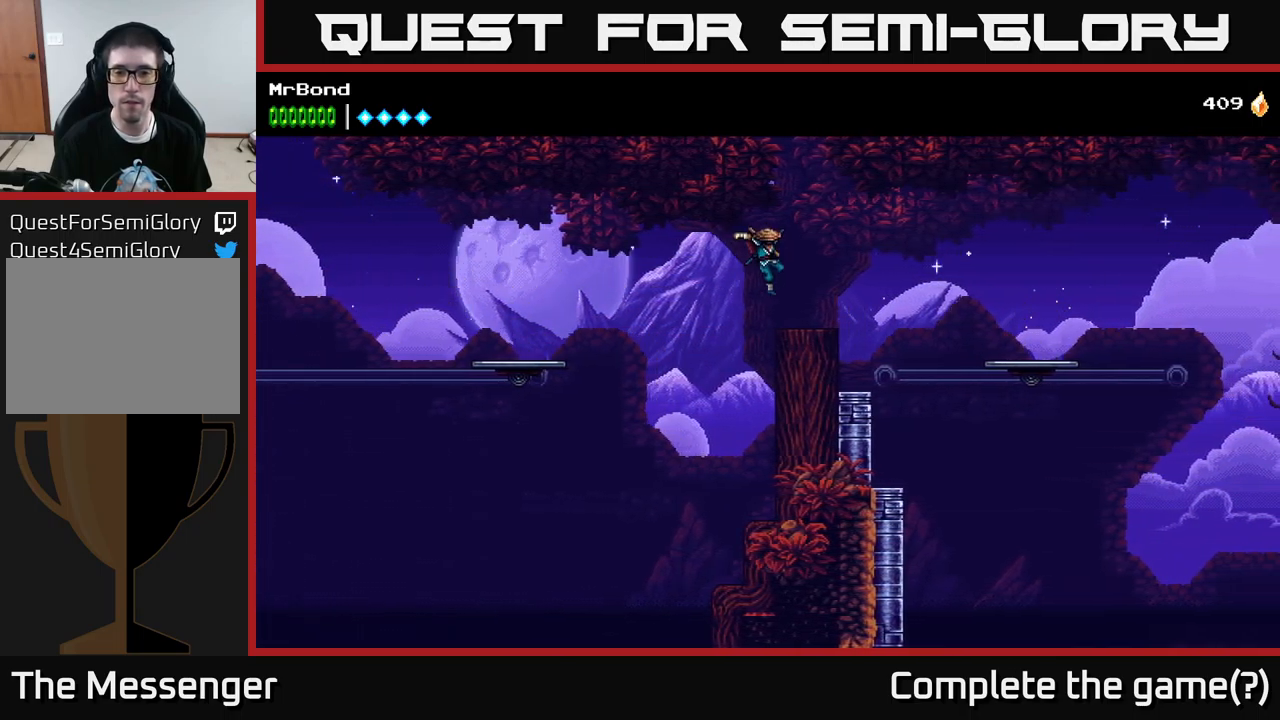
{"buttons": ["DPAD_RIGHT"], "left_stick": "center", "right_stick": "center", "events": [[267, "A", "down"], [333, "A", "up"]]}
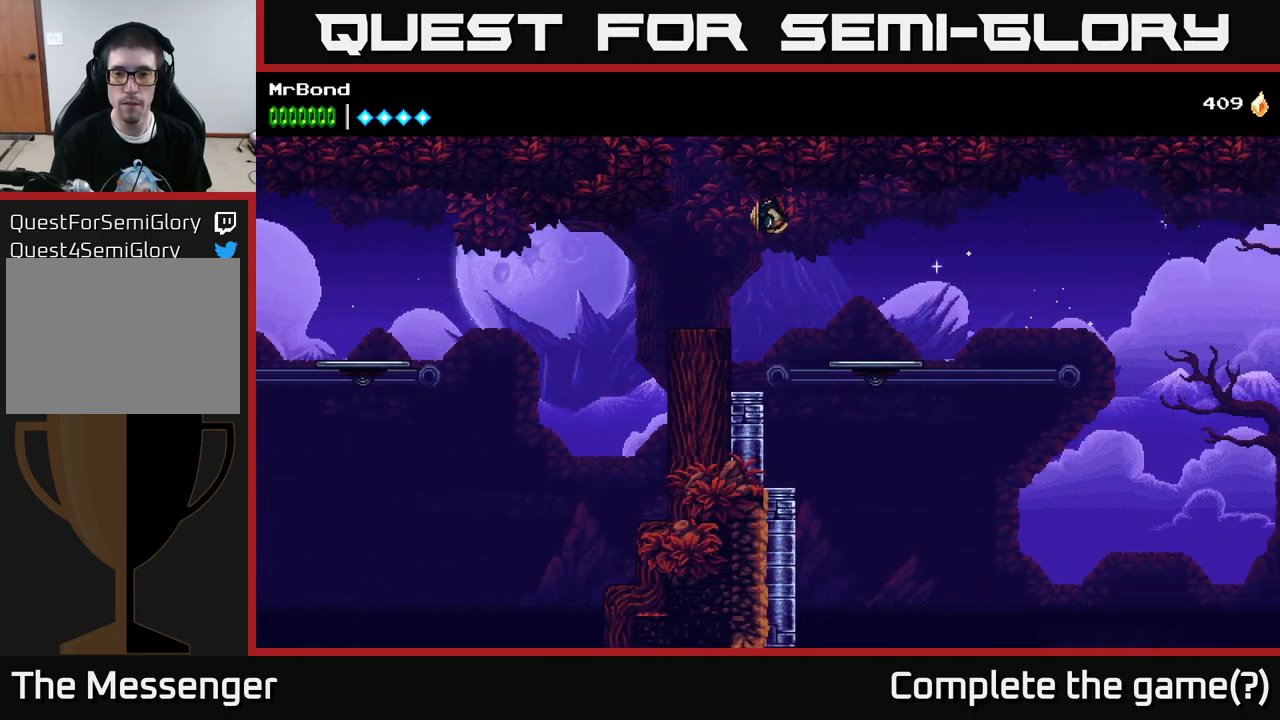
{"buttons": [], "left_stick": "center", "right_stick": "center", "events": [[250, "DPAD_RIGHT", "up"]]}
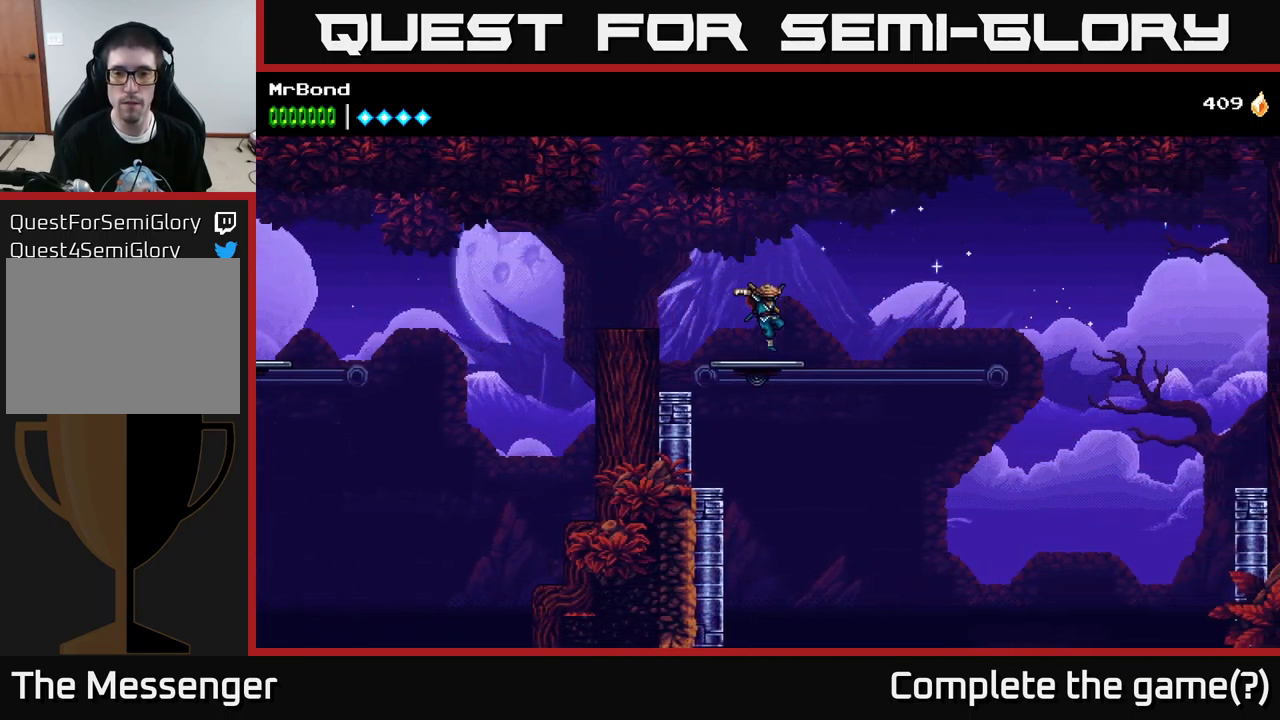
{"buttons": [], "left_stick": "center", "right_stick": "center", "events": []}
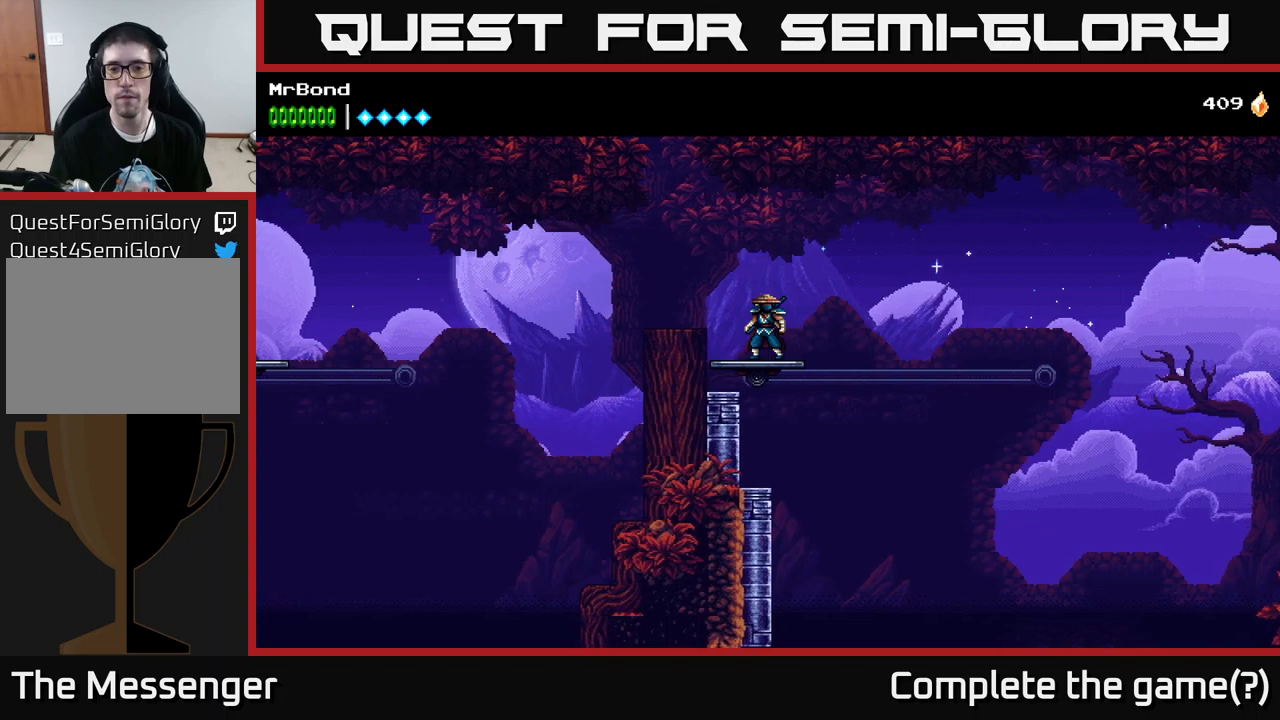
{"buttons": [], "left_stick": "center", "right_stick": "center", "events": []}
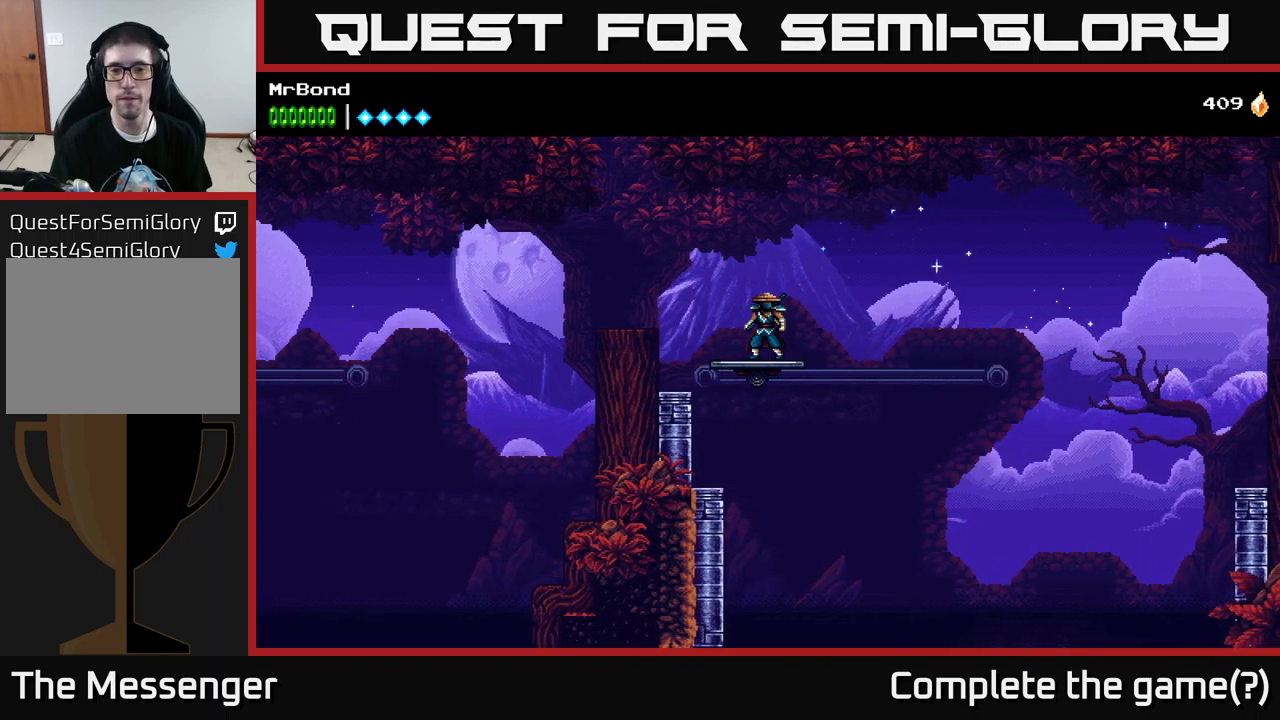
{"buttons": ["DPAD_DOWN"], "left_stick": "center", "right_stick": "center", "events": [[367, "DPAD_DOWN", "down"]]}
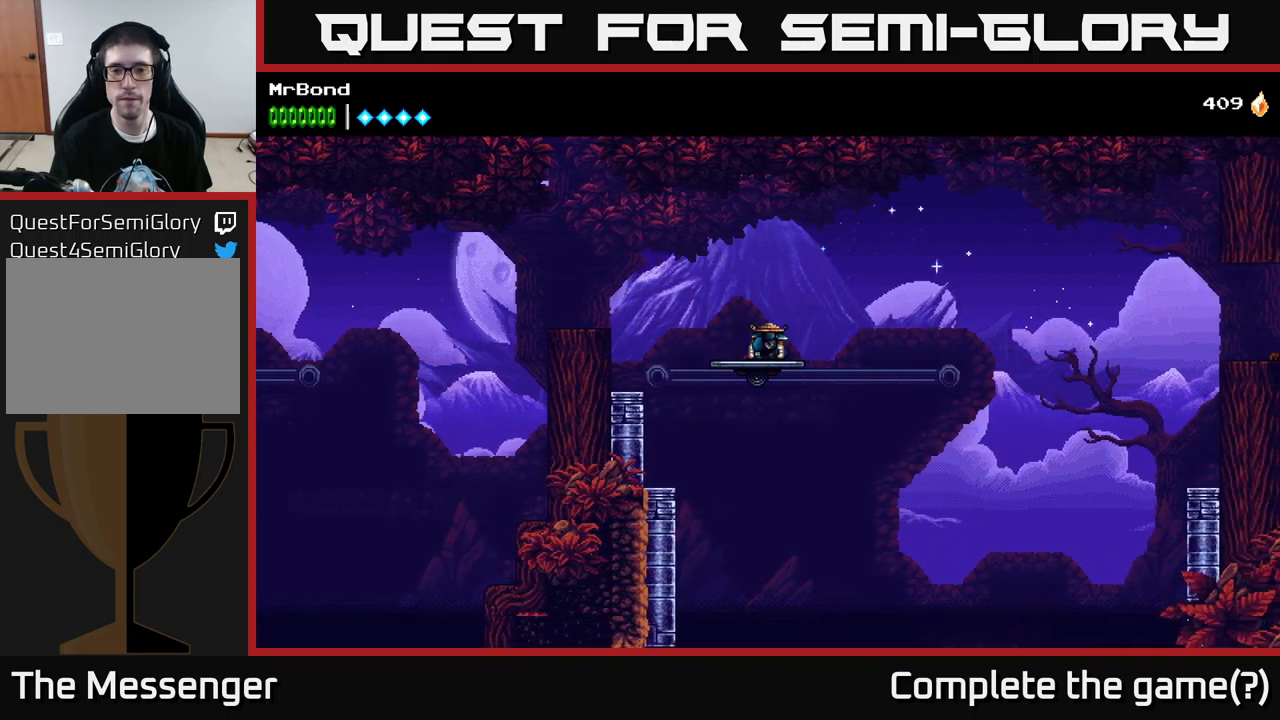
{"buttons": ["DPAD_DOWN"], "left_stick": "center", "right_stick": "center", "events": []}
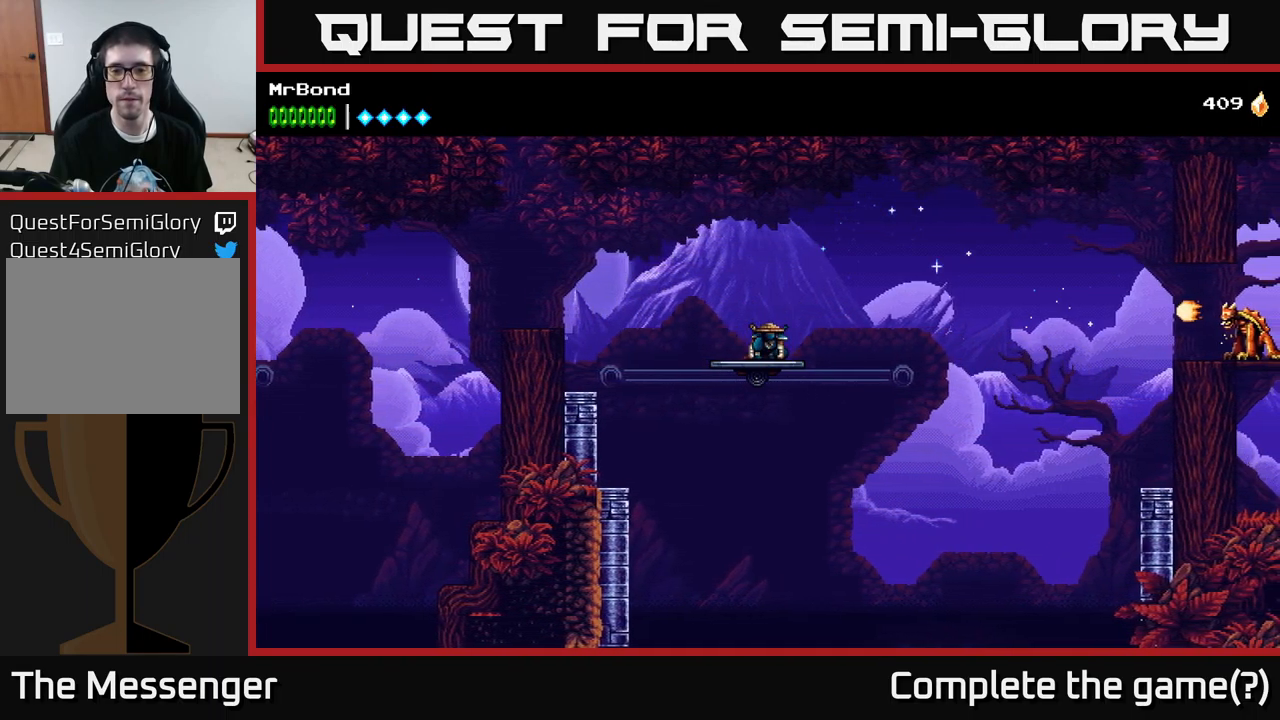
{"buttons": [], "left_stick": "center", "right_stick": "center", "events": [[50, "DPAD_DOWN", "up"]]}
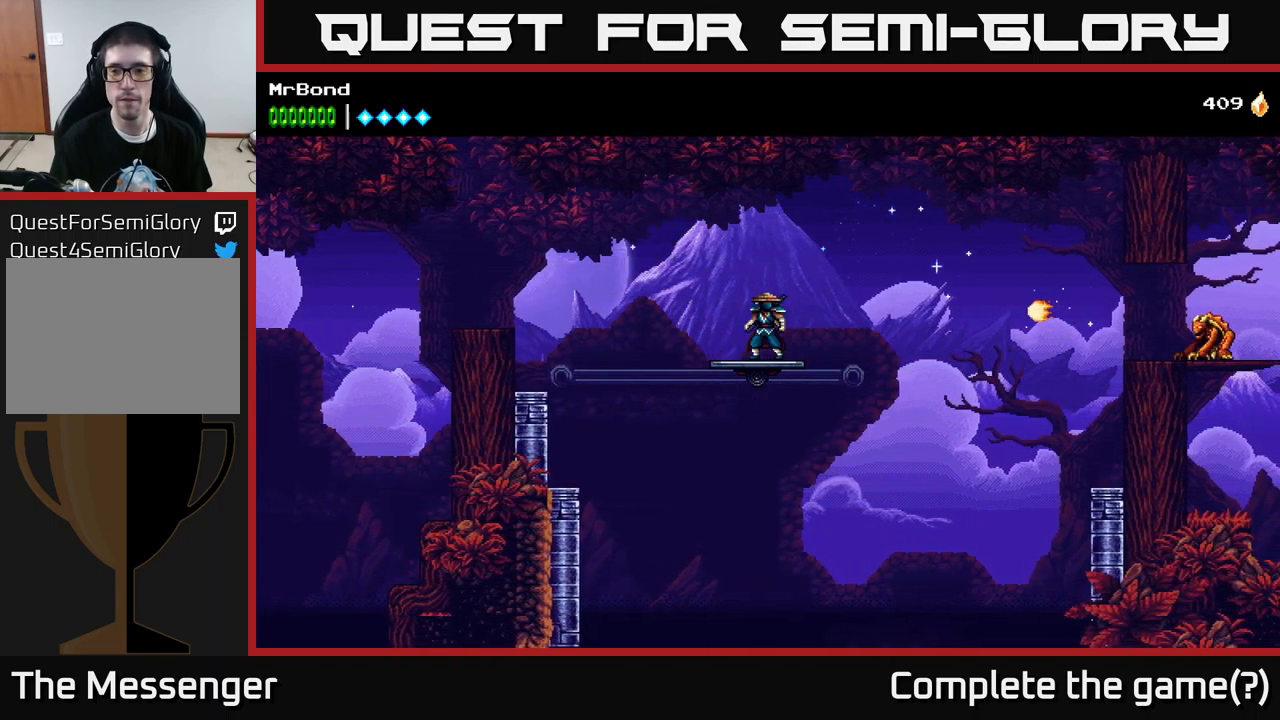
{"buttons": [], "left_stick": "center", "right_stick": "center", "events": [[200, "DPAD_RIGHT", "down"], [300, "DPAD_RIGHT", "up"]]}
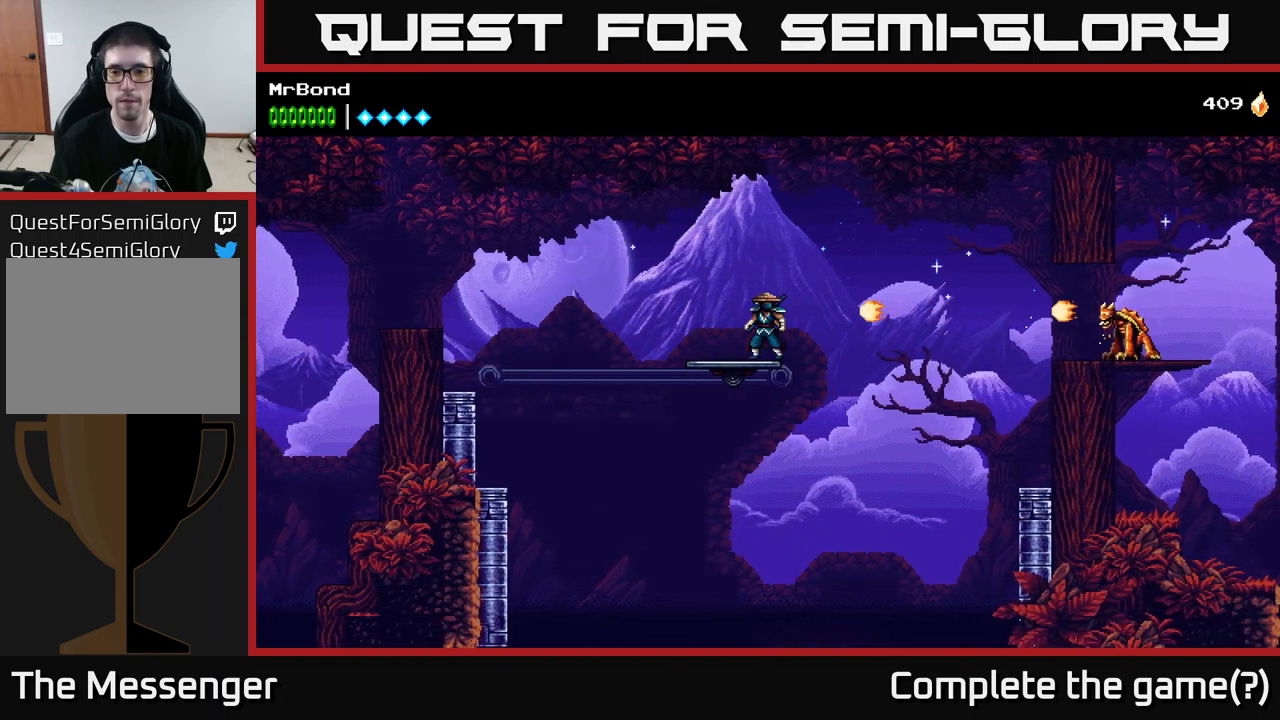
{"buttons": ["A", "DPAD_RIGHT"], "left_stick": "center", "right_stick": "center", "events": [[50, "X", "down"], [217, "DPAD_RIGHT", "down"], [217, "X", "up"], [317, "A", "down"]]}